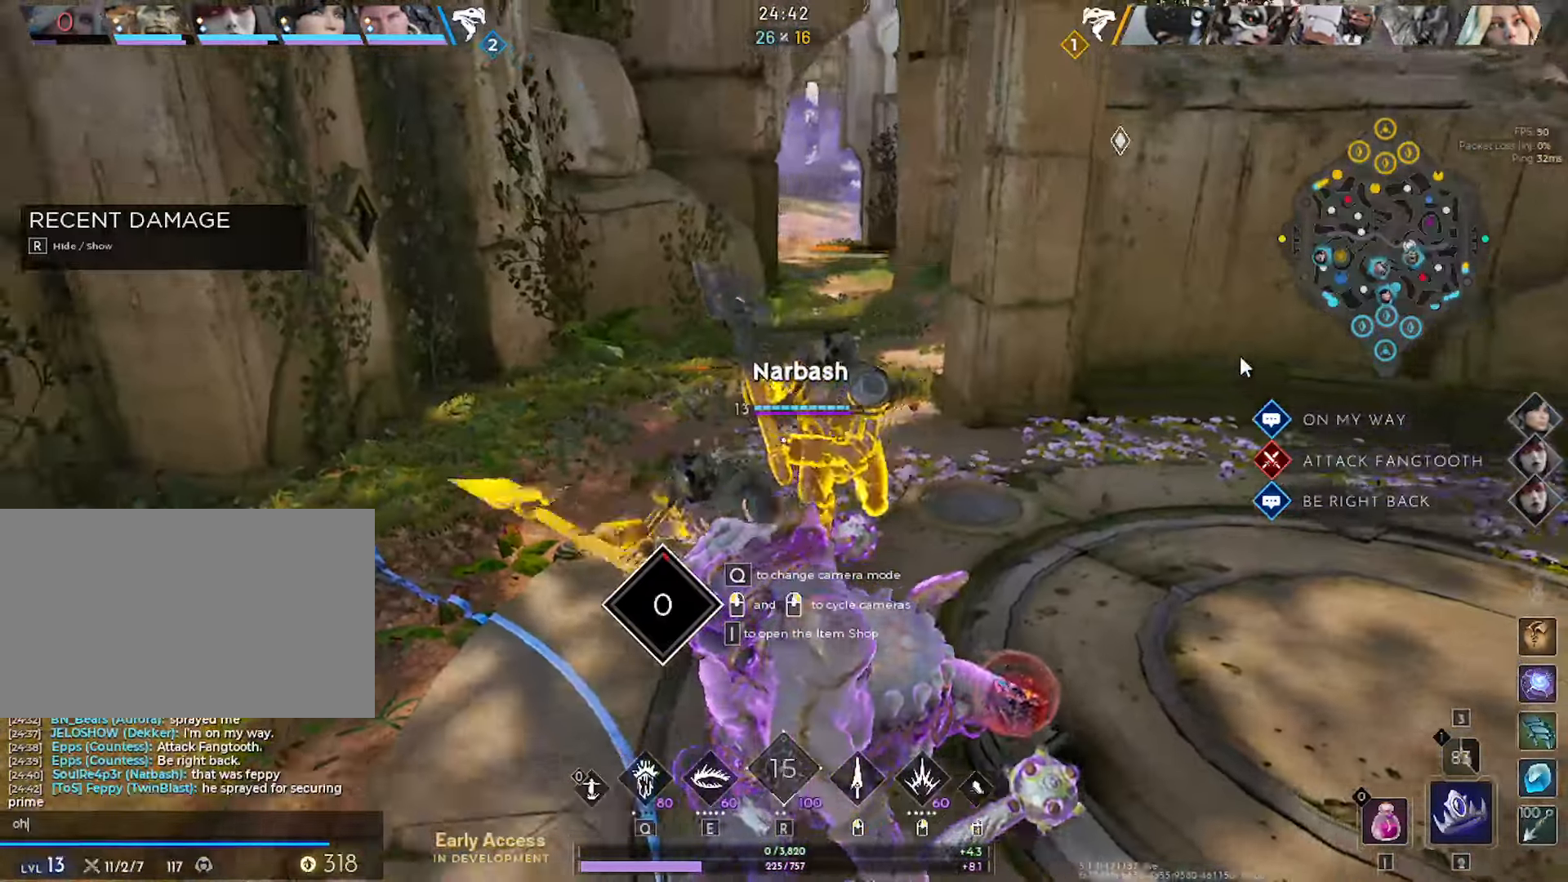
Gameplay with keyboard and mouse; each line is a JSON object with the keys and mouse buttons held at the frame after it. "events" lists presses ("down") and releases ("up") of "1", "2", "3", "4", "5", "a", "alt", "c", "ctrl", "d", "e", "f", "g", "q", "r", "s", "shift", "space", "t", "tab", "v", "w", "x", "z", "mouse_left", "mouse_wheel" and "mouse_right" between this image and that frame as [ms after this image, input, new state], when the widget could be followed in between. "mouse_left", "mouse_wheel", "mouse_right" = the "left", "wheel", "right" buttons of the "mouse" list. No other keys are recorded. "wheel" means that the mouse wheel is clicked or scrolled. "mouse_move" is the direction in which the mouse moves at that frame (one of eight, or "still"), when it could be read. Not read: caps_lock.
{"keys": [], "mouse": [], "mouse_move": "still", "events": [[67, "space", "down"], [167, "space", "up"], [400, "v", "down"], [434, "v", "up"]]}
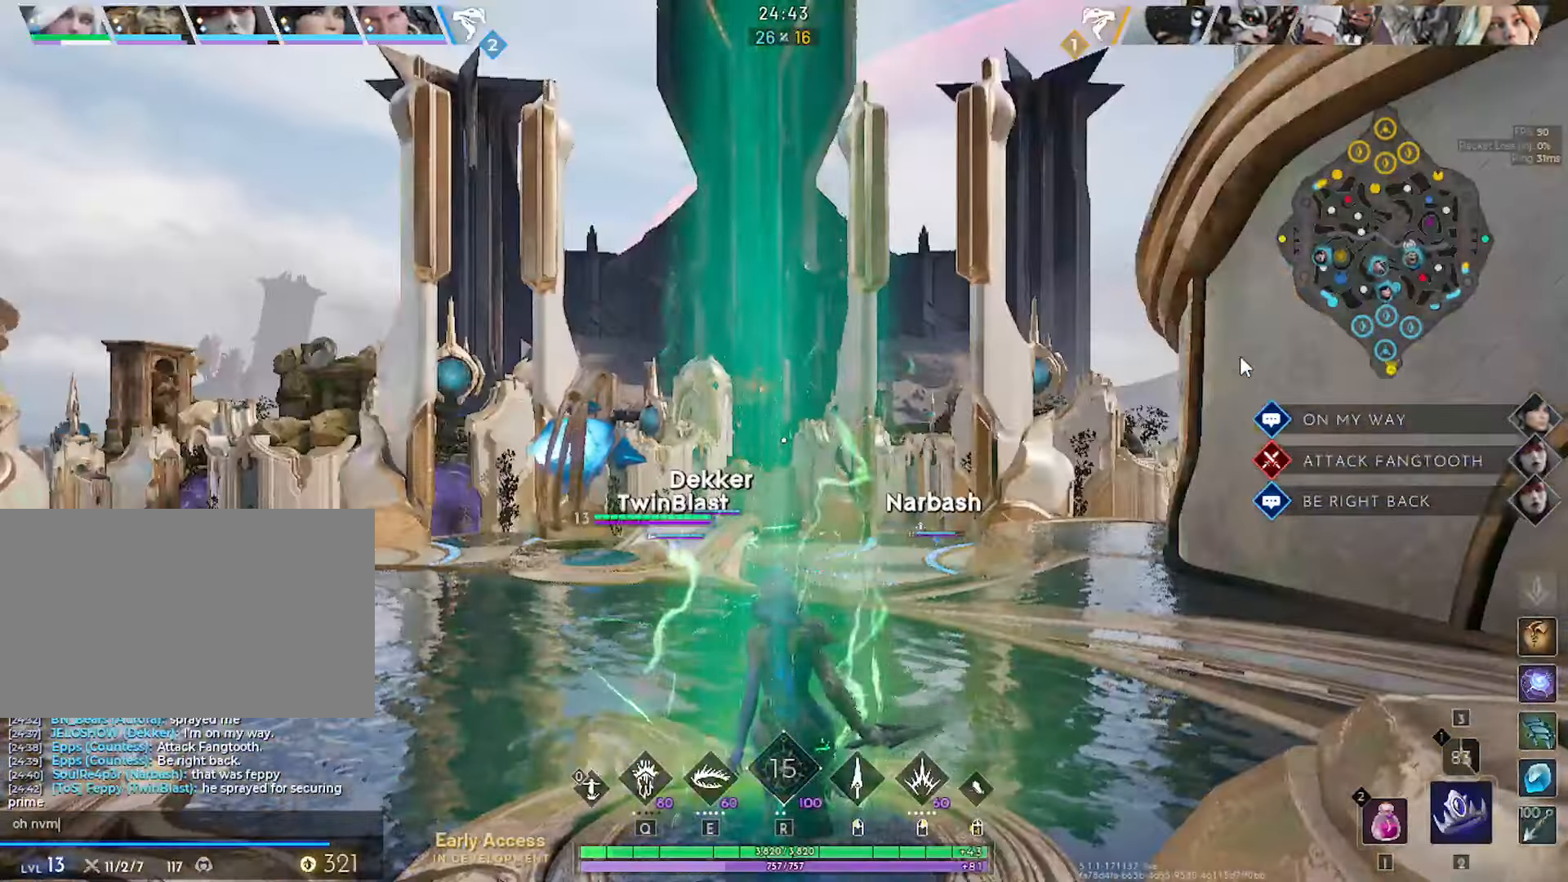
{"keys": [], "mouse": [], "mouse_move": "still", "events": [[134, "space", "down"], [167, "space", "up"], [217, "t", "down"], [317, "t", "up"], [450, "e", "down"], [500, "e", "up"]]}
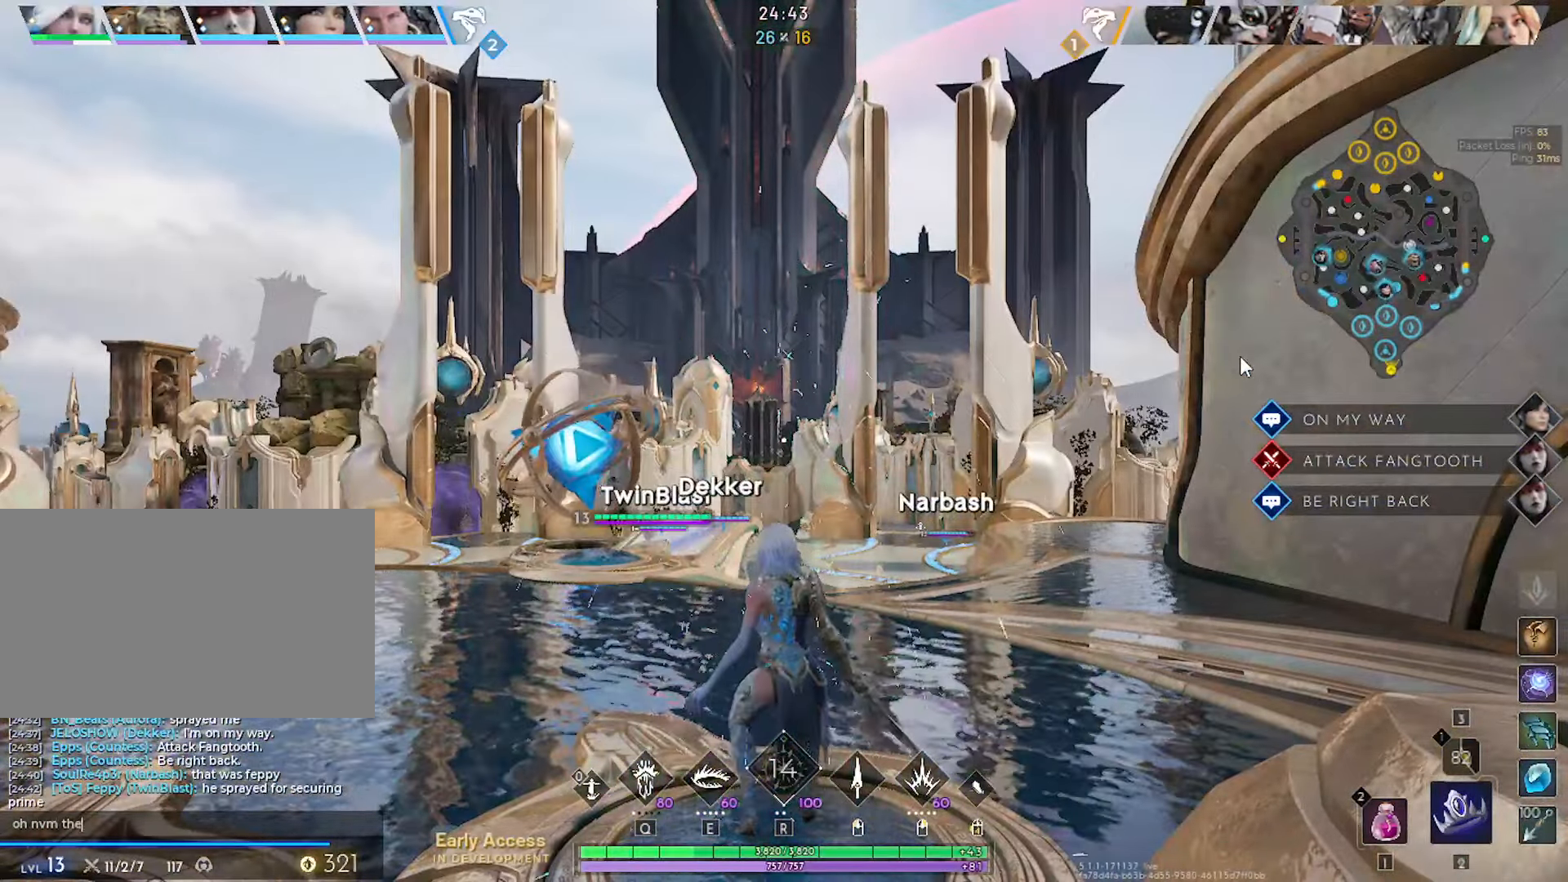
{"keys": [], "mouse": [], "mouse_move": "still", "events": [[184, "space", "down"], [284, "space", "up"]]}
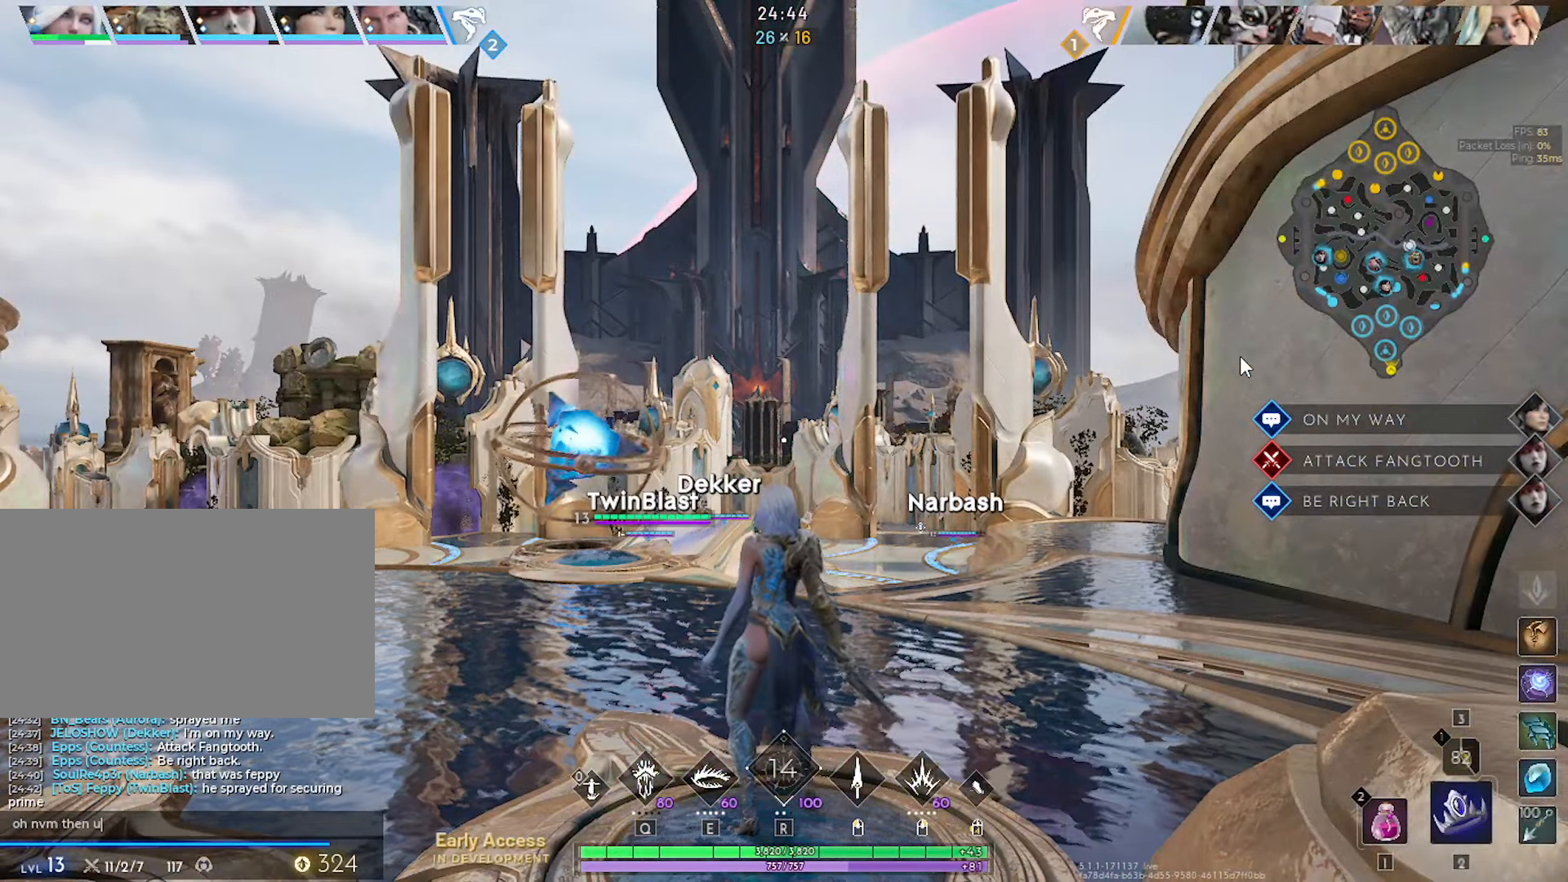
{"keys": [], "mouse": [], "mouse_move": "still", "events": [[17, "space", "down"], [67, "space", "up"]]}
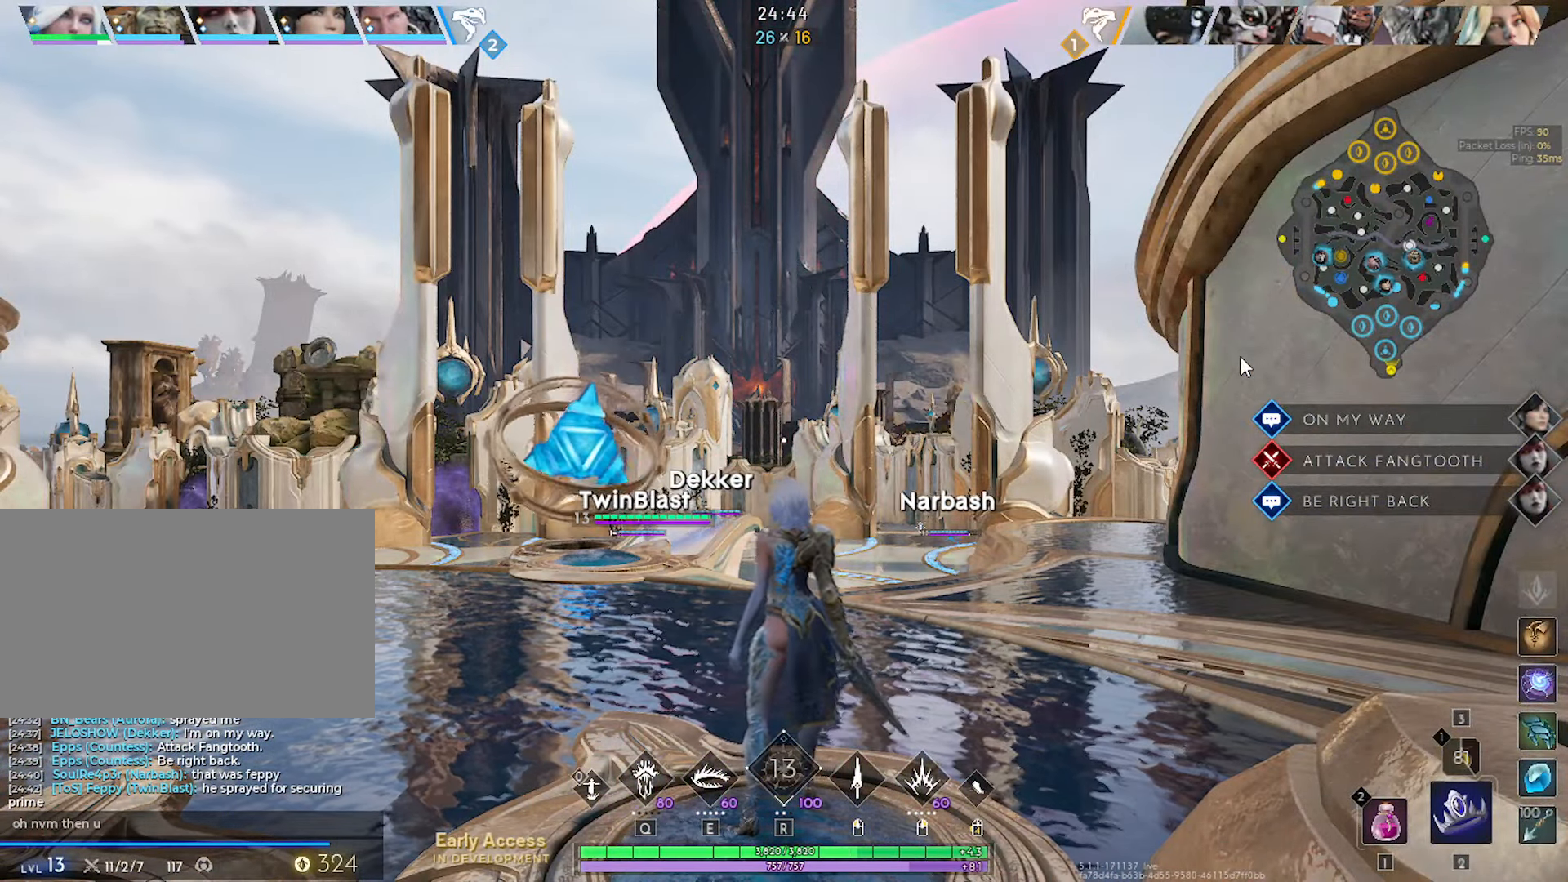
{"keys": [], "mouse": [], "mouse_move": "still", "events": [[134, "c", "down"], [184, "c", "up"], [317, "a", "down"], [367, "a", "up"]]}
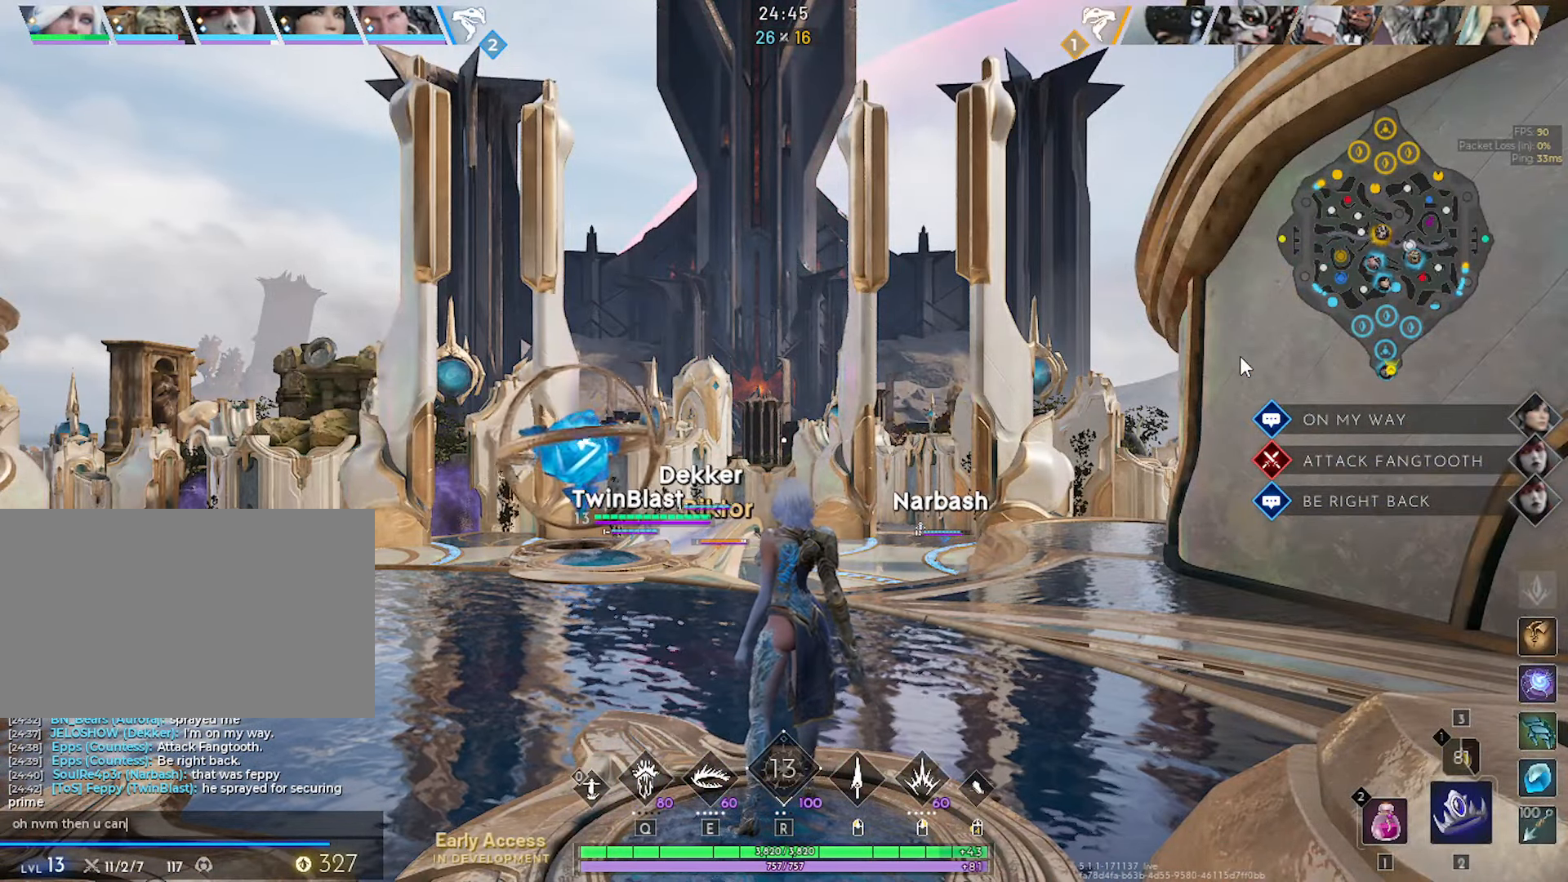
{"keys": ["a"], "mouse": [], "mouse_move": "still", "events": [[50, "space", "down"], [100, "space", "up"], [417, "a", "down"]]}
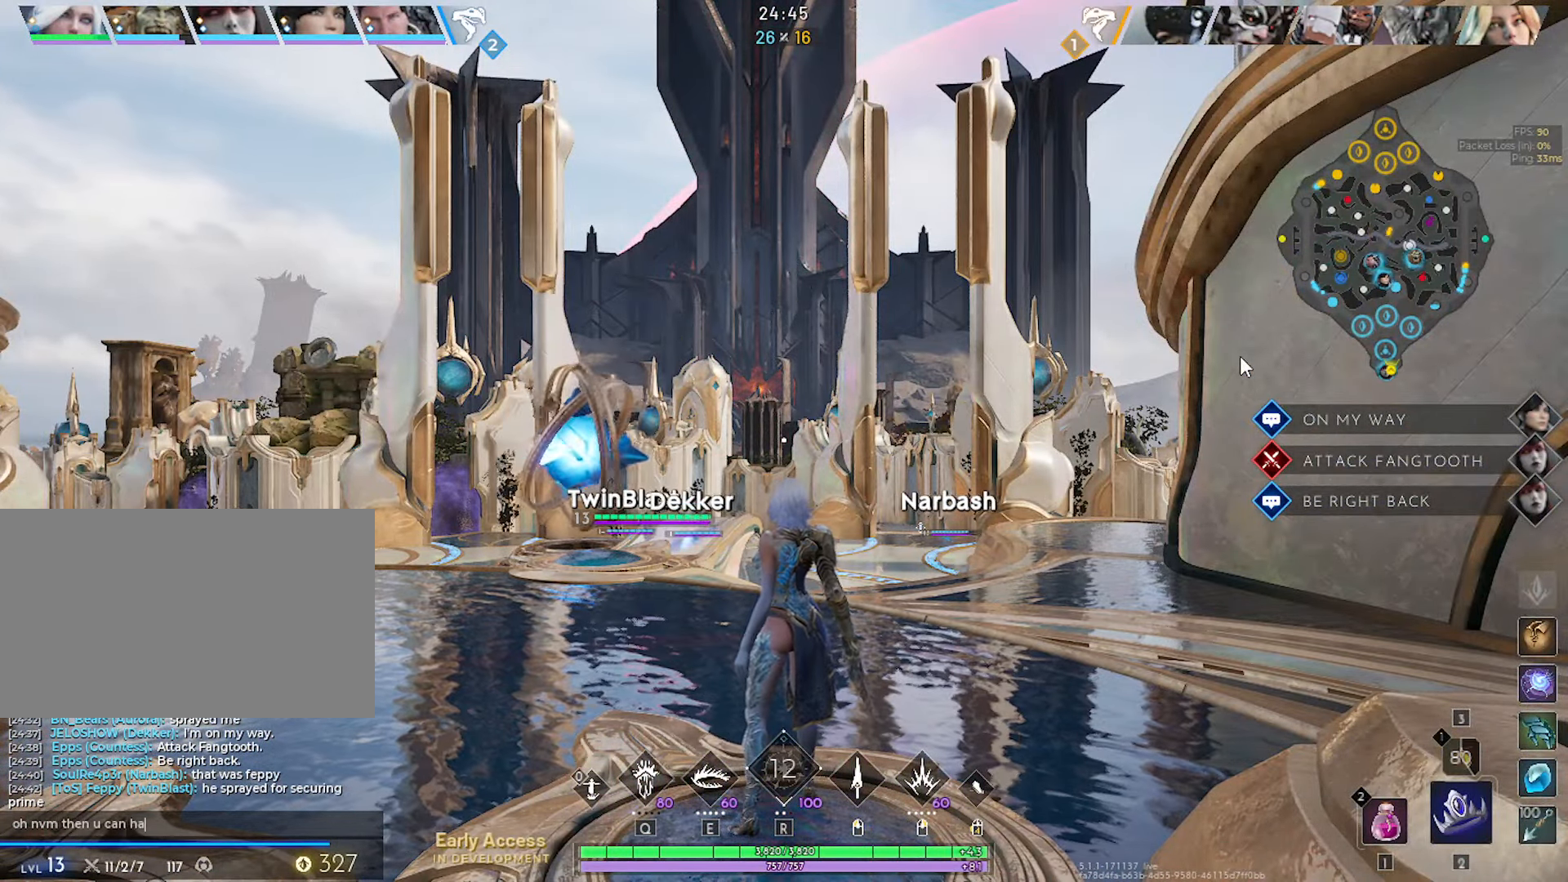
{"keys": [], "mouse": [], "mouse_move": "still", "events": [[17, "a", "up"], [117, "v", "down"], [150, "v", "up"], [200, "e", "down"], [250, "e", "up"], [300, "space", "down"], [350, "space", "up"], [434, "t", "down"], [484, "t", "up"]]}